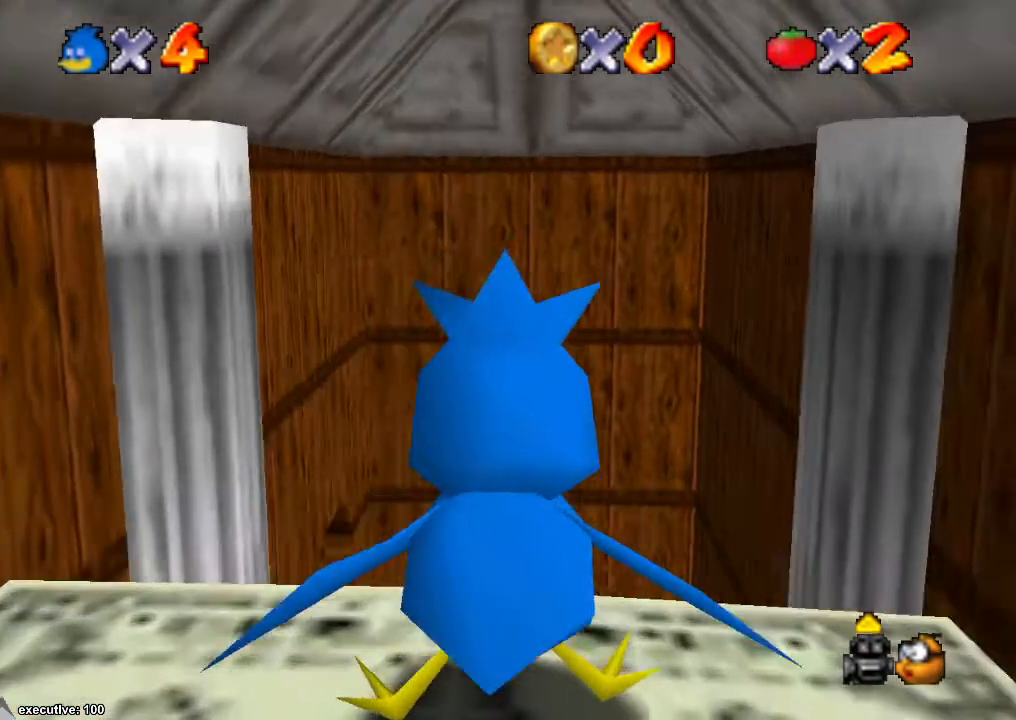
Gameplay with a controller (Xbox layout); each line is a JSON object with the inputs held at the frame after it. "events" lists button and stick changes between this image and that frame as [ms after this image, input, new state], when the widget could be followed in between. Not read: HOME L2 L3 R2 R3.
{"buttons": [], "left_stick": "right", "right_stick": "center", "events": [[267, "left_stick", "up-right"], [433, "left_stick", "right"]]}
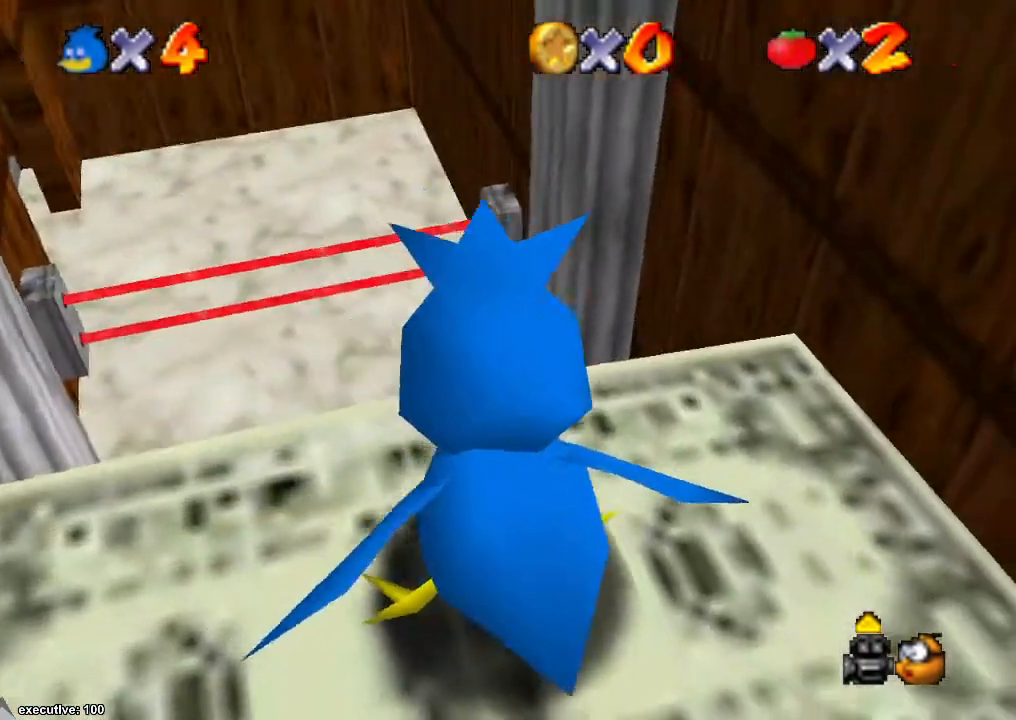
{"buttons": [], "left_stick": "center", "right_stick": "center", "events": [[33, "left_stick", "center"], [200, "left_stick", "down-right"], [333, "left_stick", "center"]]}
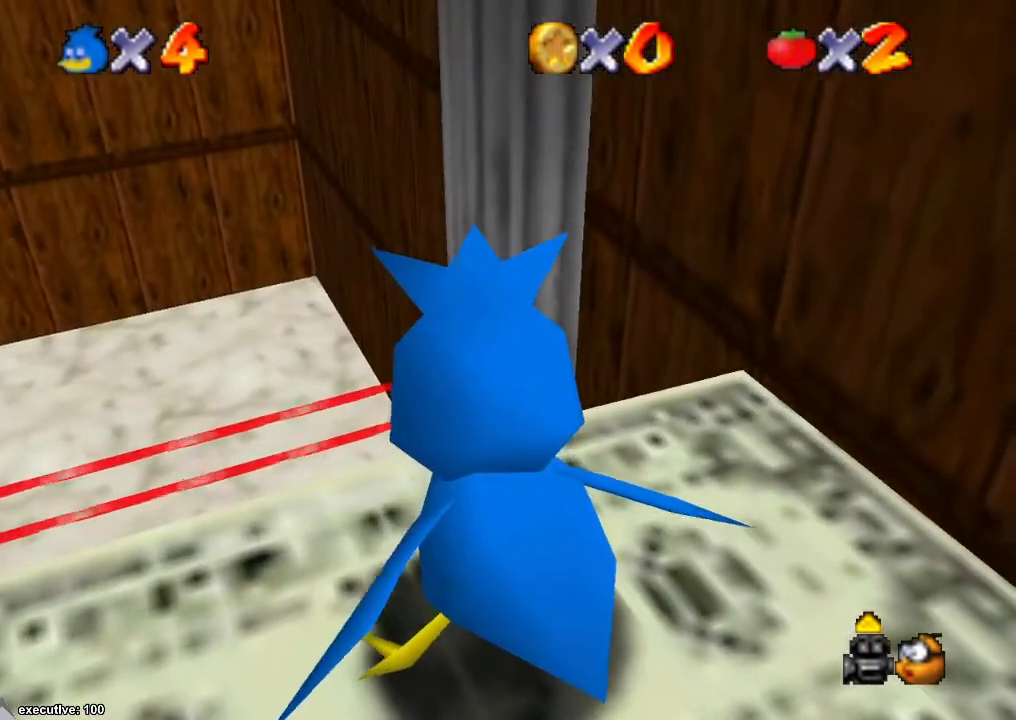
{"buttons": [], "left_stick": "center", "right_stick": "down-left", "events": [[167, "A", "down"], [267, "A", "up"], [500, "right_stick", "down-left"]]}
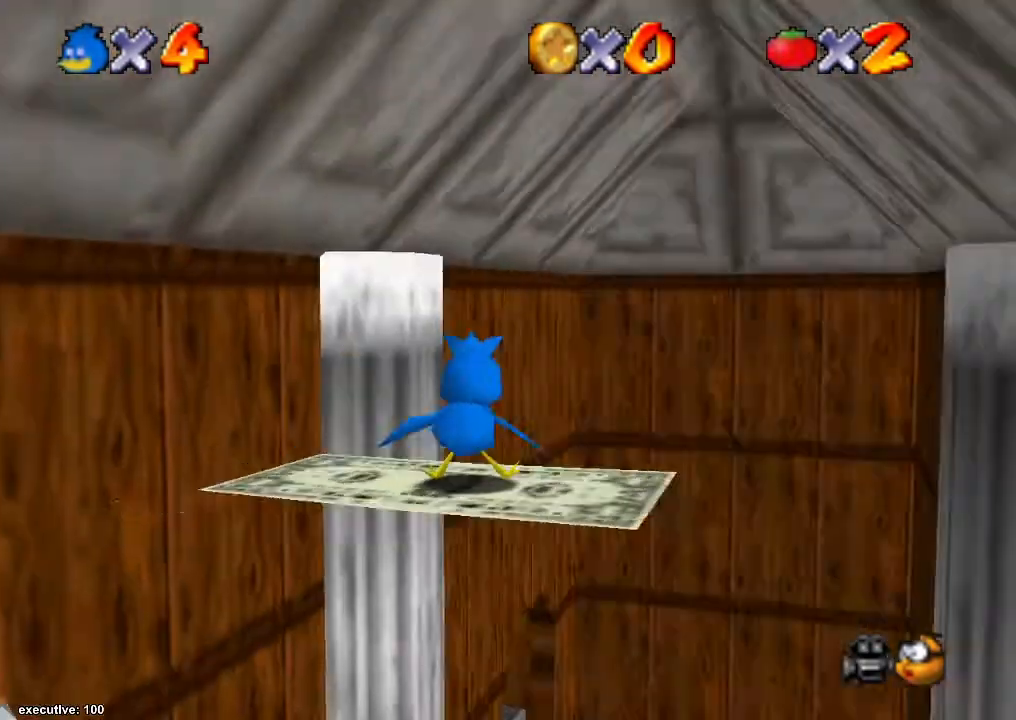
{"buttons": [], "left_stick": "center", "right_stick": "center", "events": [[100, "right_stick", "center"], [167, "right_stick", "down-left"], [300, "right_stick", "center"]]}
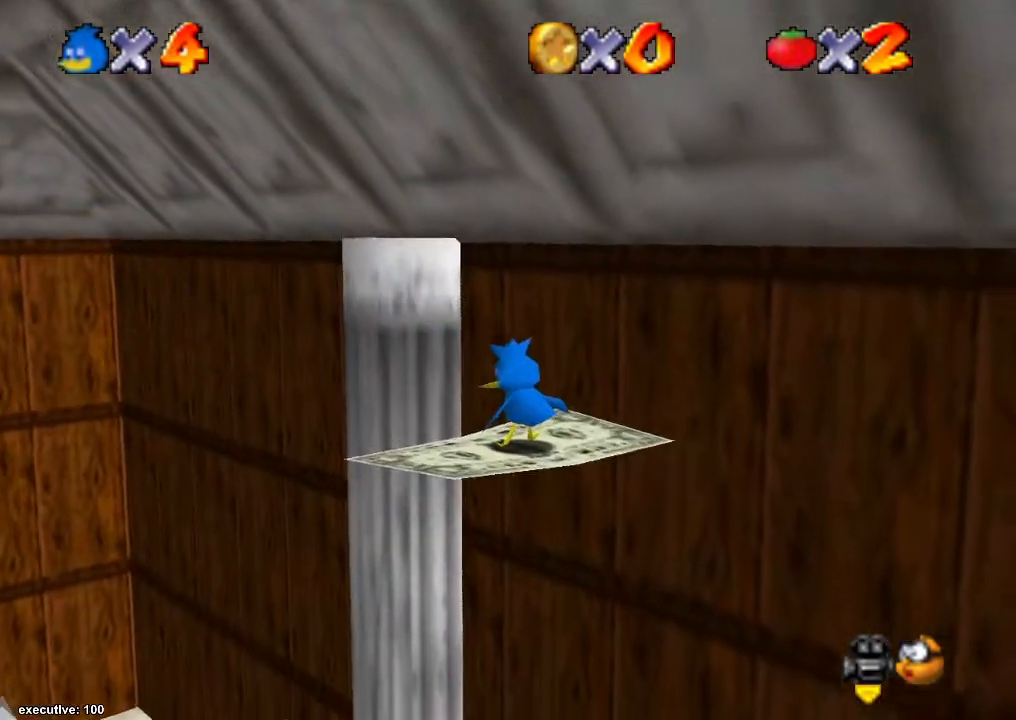
{"buttons": [], "left_stick": "center", "right_stick": "center", "events": [[33, "right_stick", "down"], [167, "right_stick", "center"]]}
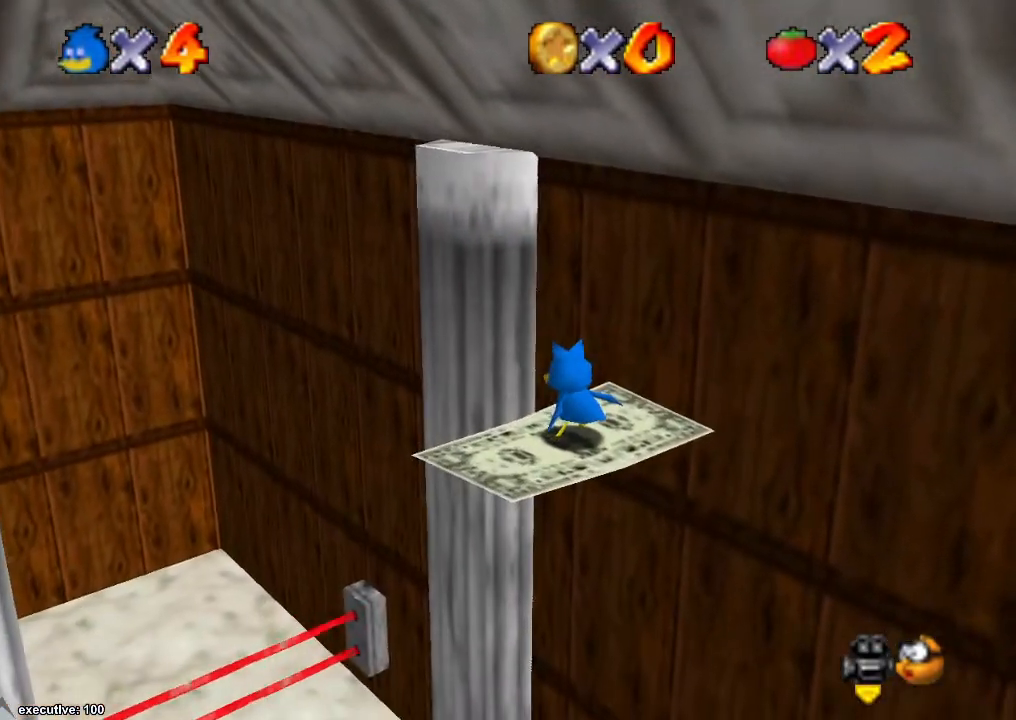
{"buttons": [], "left_stick": "center", "right_stick": "center", "events": []}
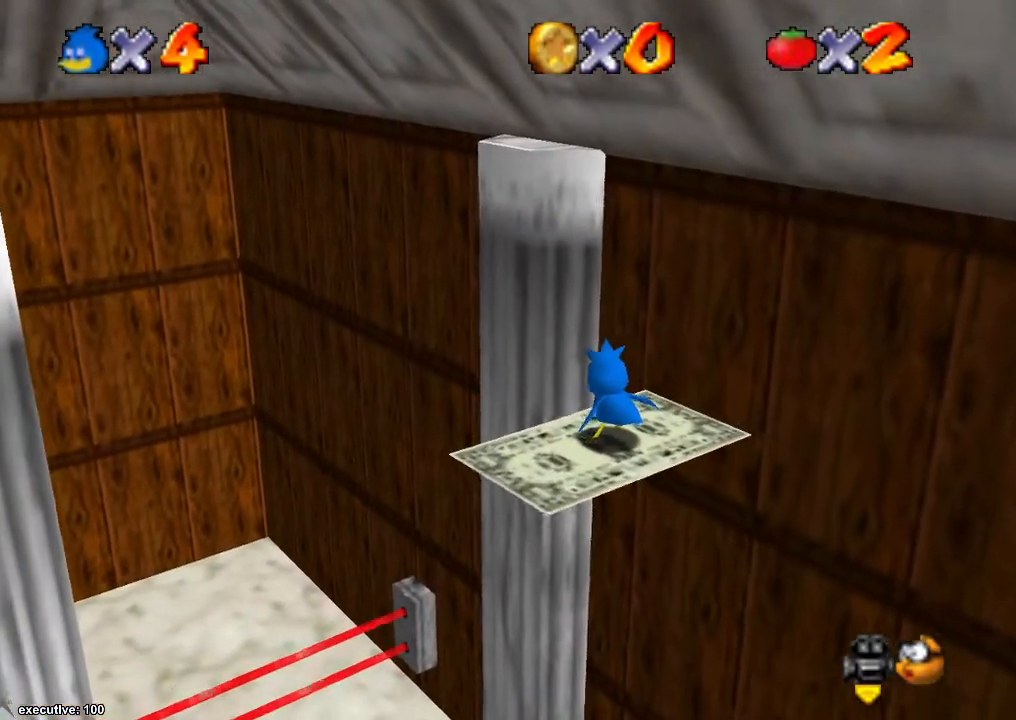
{"buttons": [], "left_stick": "center", "right_stick": "center", "events": []}
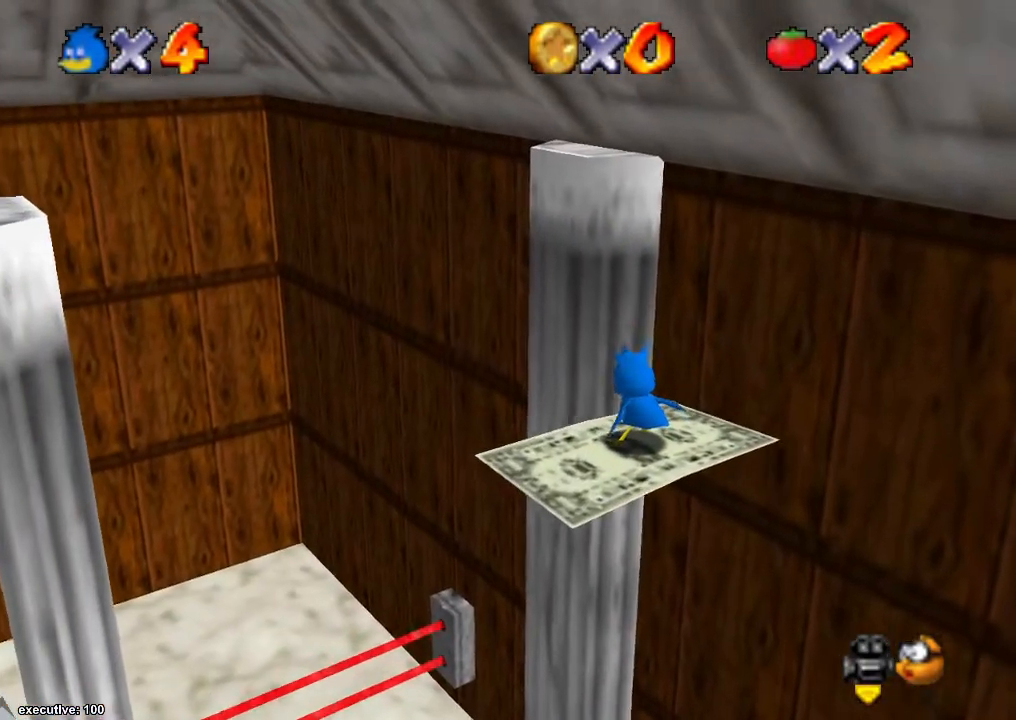
{"buttons": [], "left_stick": "center", "right_stick": "center", "events": [[300, "right_stick", "left"], [467, "right_stick", "center"]]}
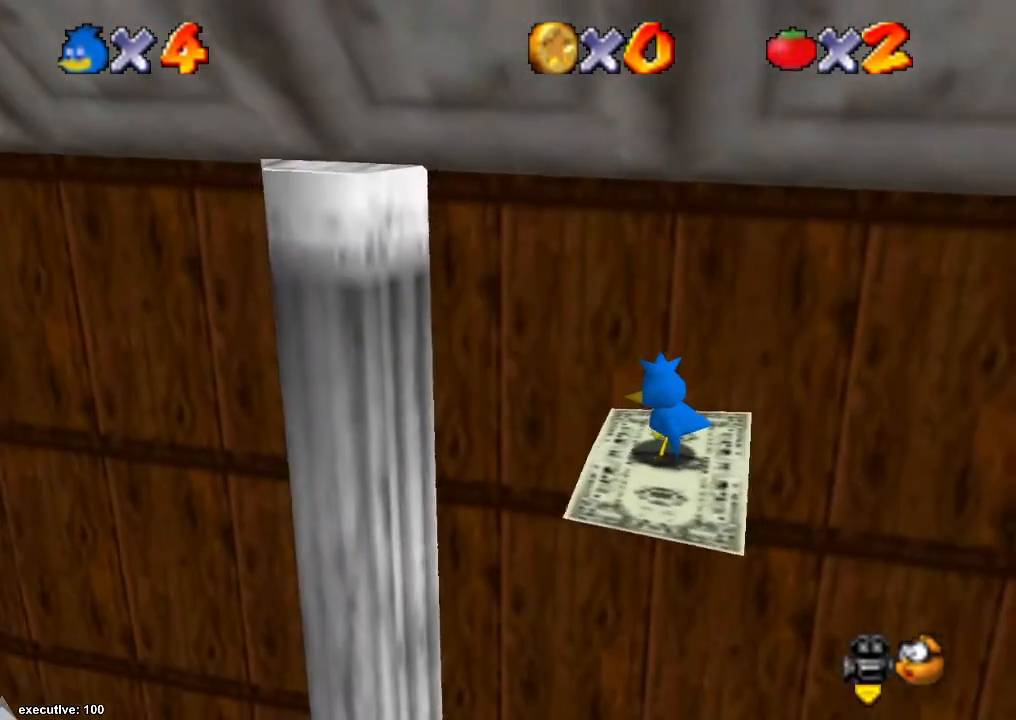
{"buttons": [], "left_stick": "center", "right_stick": "left", "events": [[200, "right_stick", "down-left"], [300, "right_stick", "center"], [467, "right_stick", "left"]]}
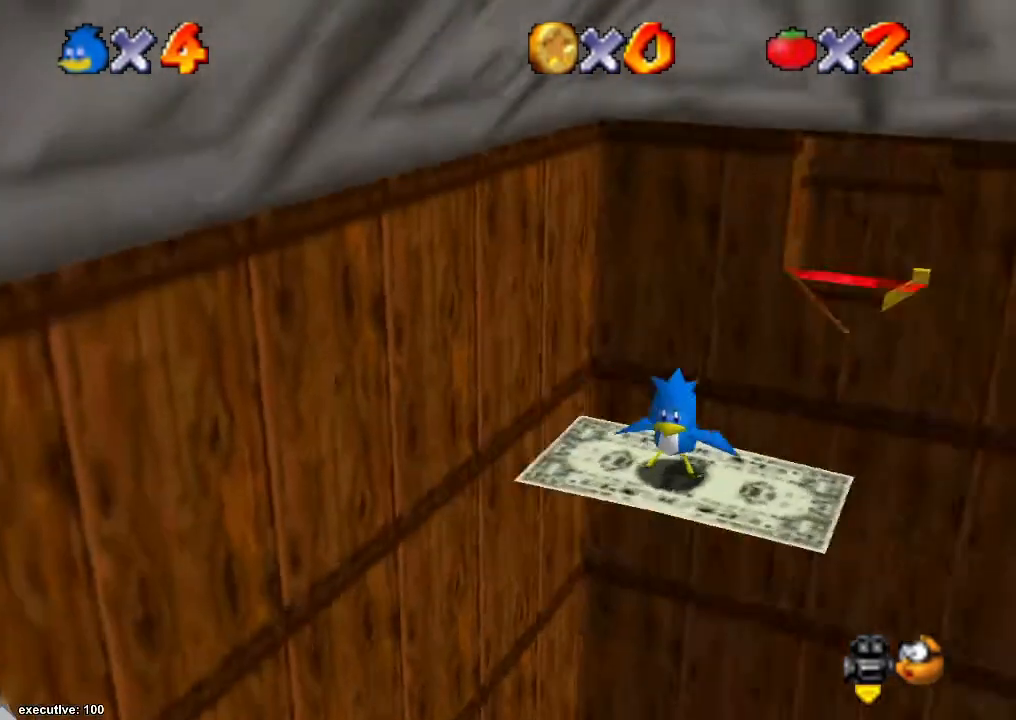
{"buttons": [], "left_stick": "center", "right_stick": "center", "events": [[233, "right_stick", "center"]]}
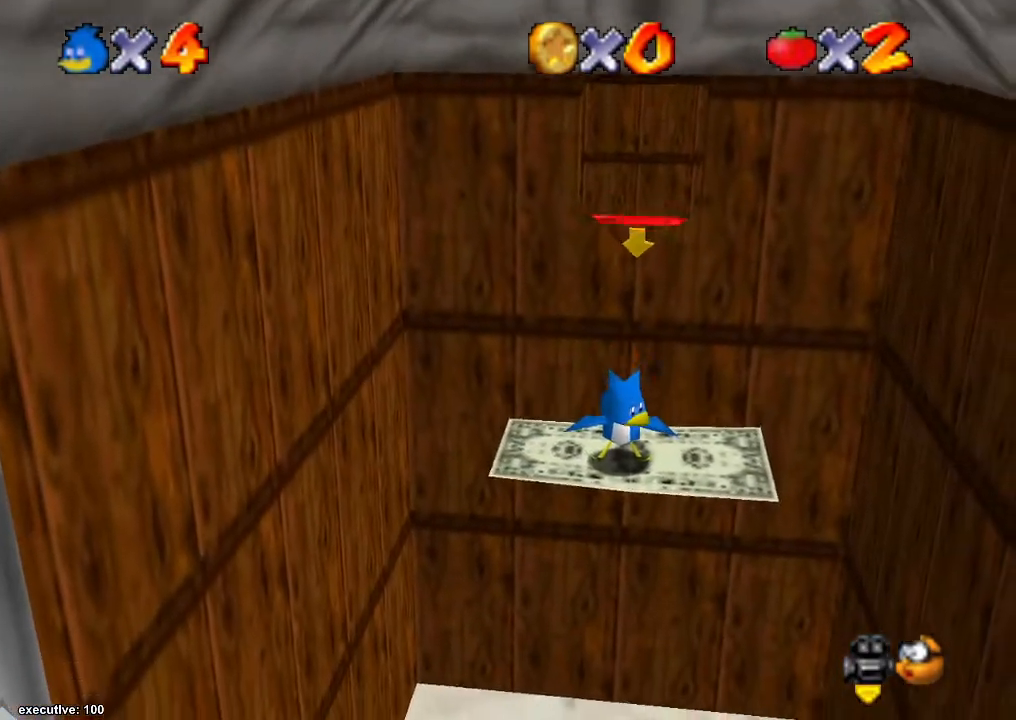
{"buttons": [], "left_stick": "center", "right_stick": "right", "events": [[300, "right_stick", "down-right"], [400, "right_stick", "center"], [467, "right_stick", "right"]]}
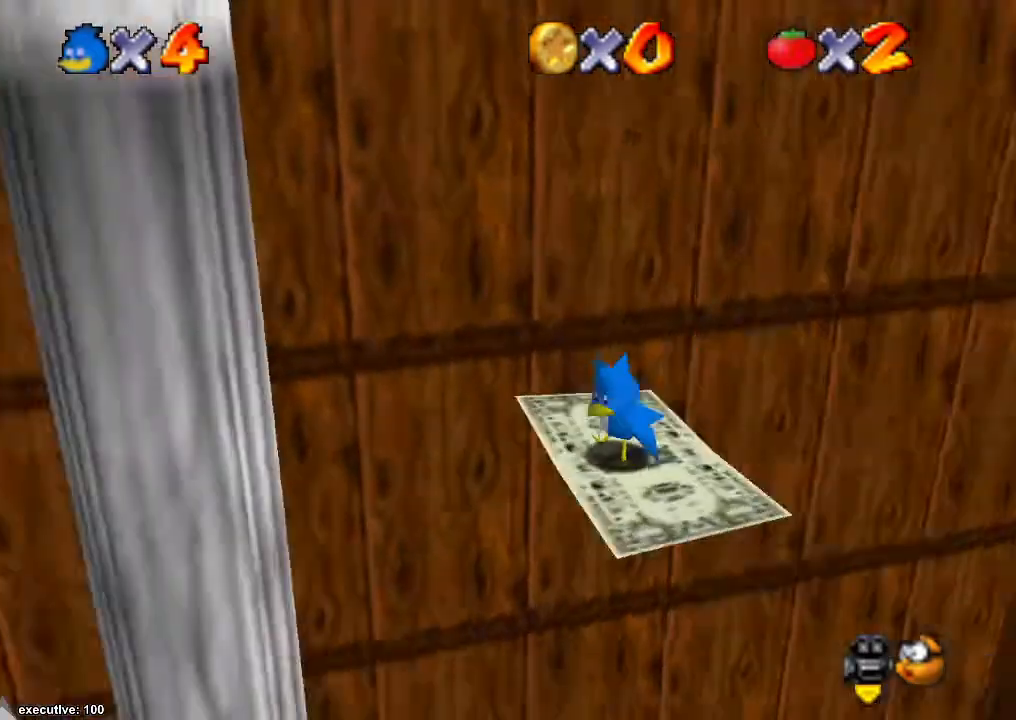
{"buttons": [], "left_stick": "center", "right_stick": "center", "events": [[67, "right_stick", "center"]]}
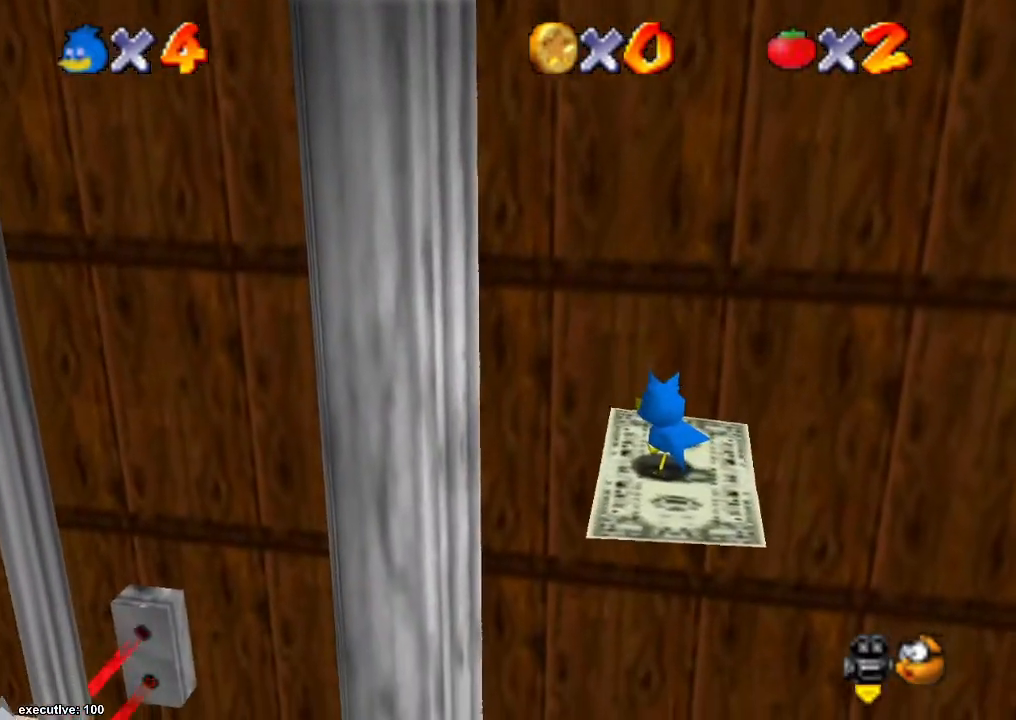
{"buttons": [], "left_stick": "center", "right_stick": "center", "events": []}
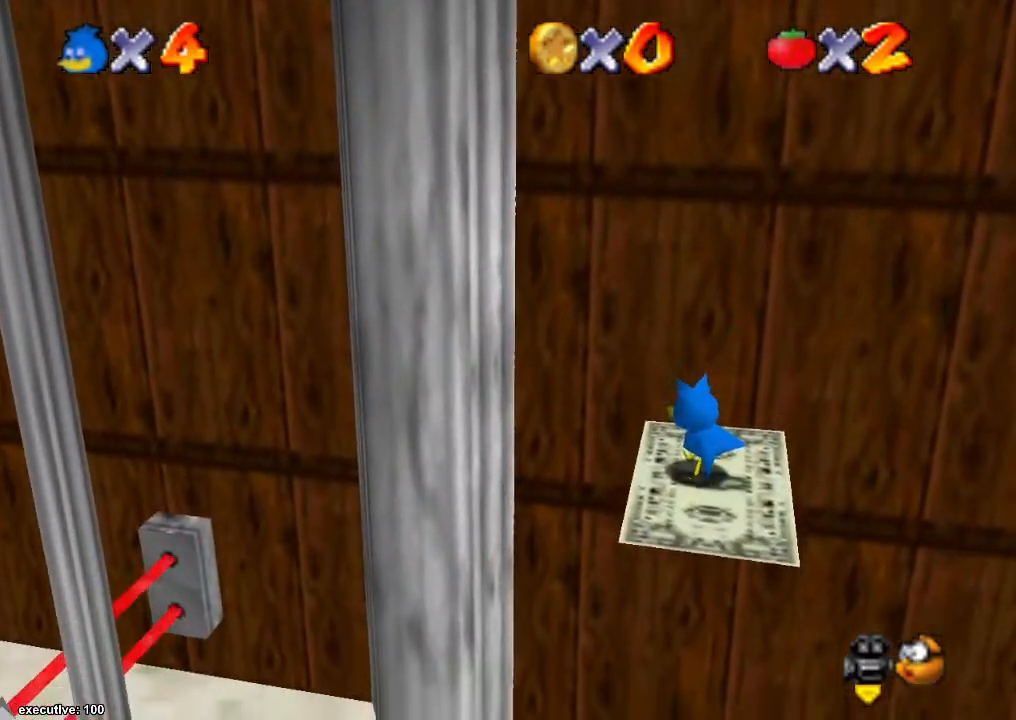
{"buttons": [], "left_stick": "center", "right_stick": "right", "events": [[400, "right_stick", "right"]]}
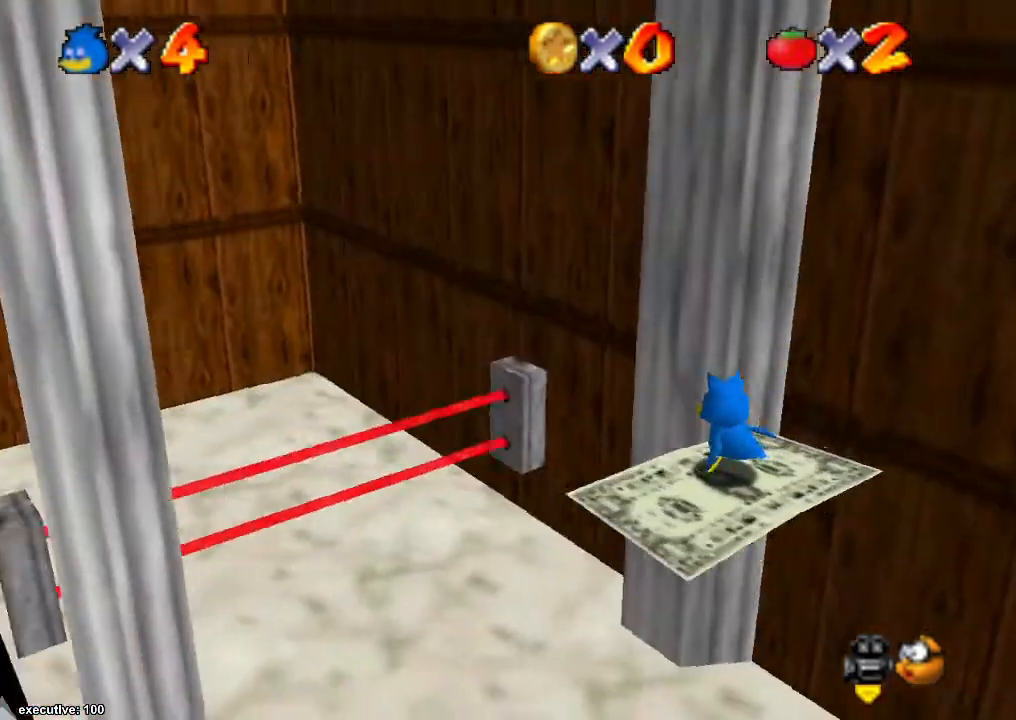
{"buttons": [], "left_stick": "center", "right_stick": "left", "events": [[33, "right_stick", "center"], [100, "right_stick", "right"], [200, "right_stick", "center"], [500, "right_stick", "left"]]}
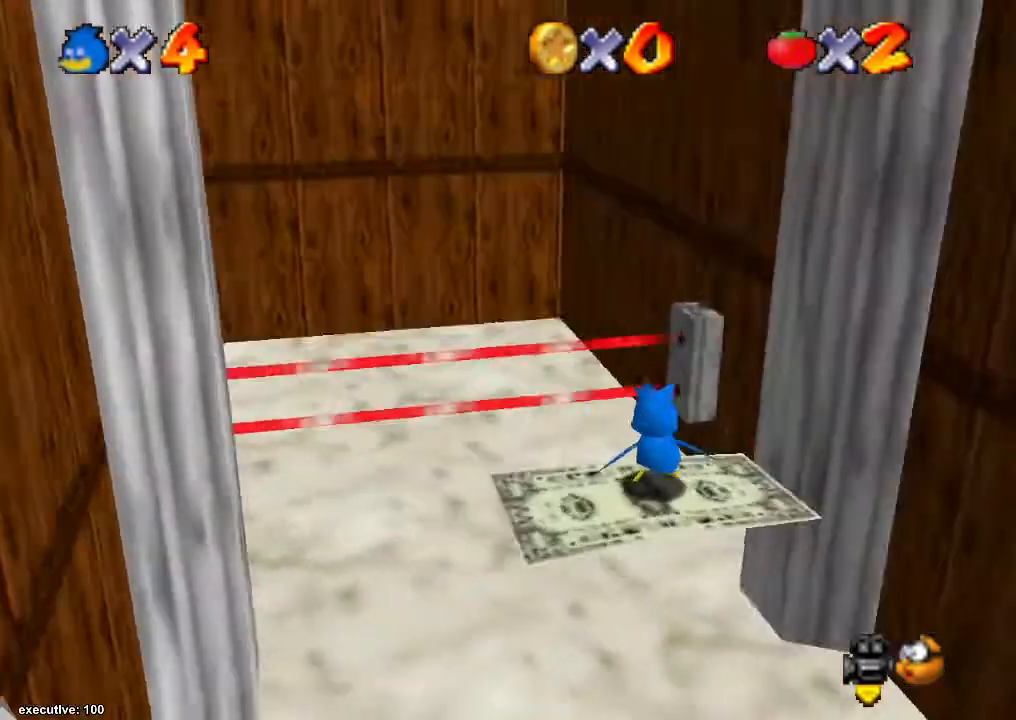
{"buttons": [], "left_stick": "center", "right_stick": "down-left", "events": [[100, "right_stick", "center"], [200, "right_stick", "down-left"], [333, "right_stick", "center"], [433, "right_stick", "down-left"]]}
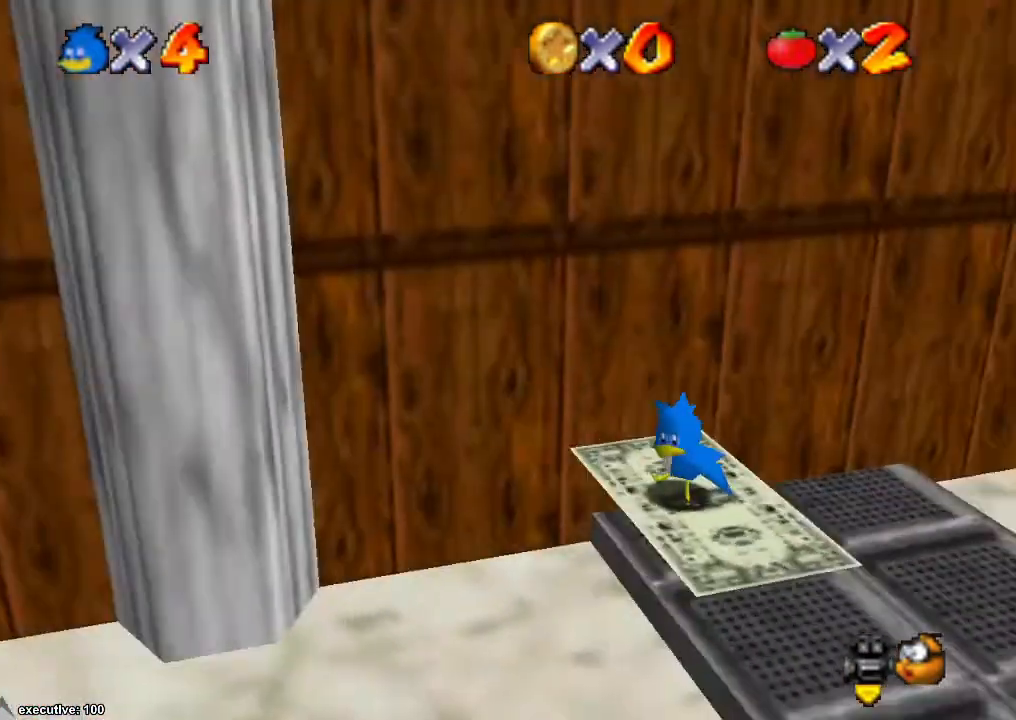
{"buttons": [], "left_stick": "center", "right_stick": "center", "events": [[67, "right_stick", "center"], [333, "right_stick", "down-left"], [467, "right_stick", "center"]]}
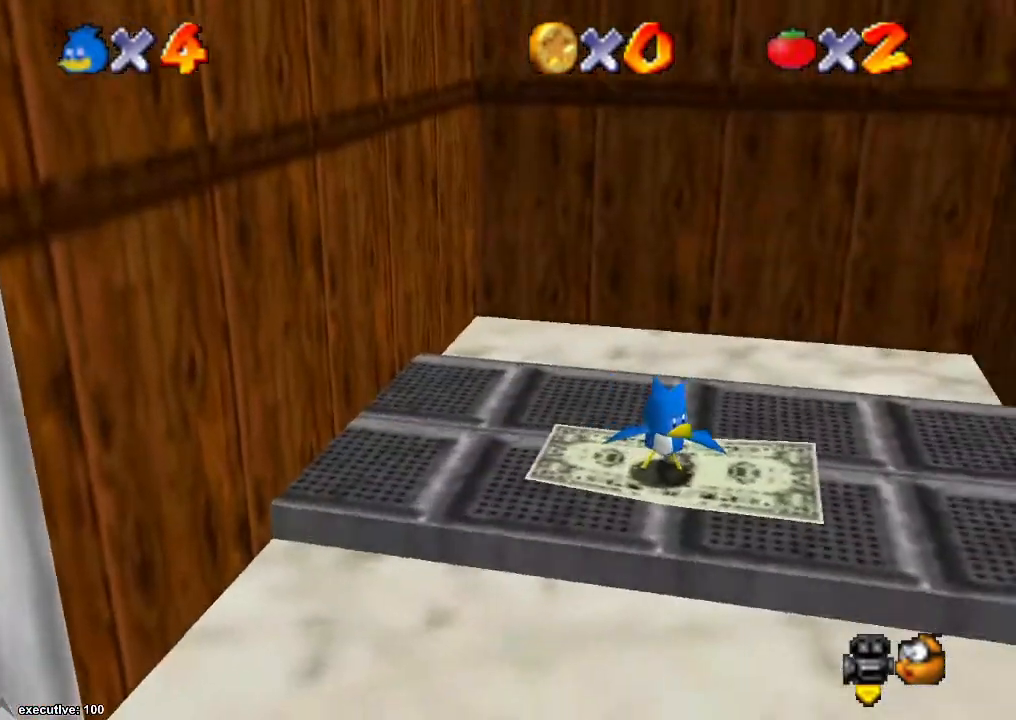
{"buttons": [], "left_stick": "center", "right_stick": "center", "events": []}
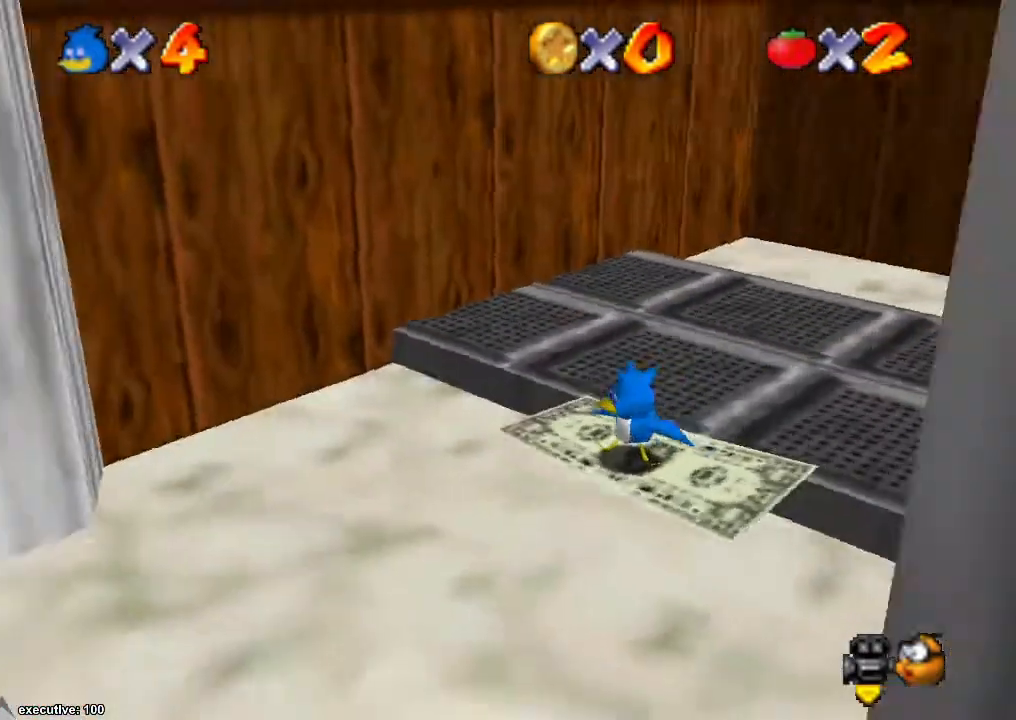
{"buttons": [], "left_stick": "center", "right_stick": "center", "events": [[100, "right_stick", "right"], [200, "right_stick", "center"]]}
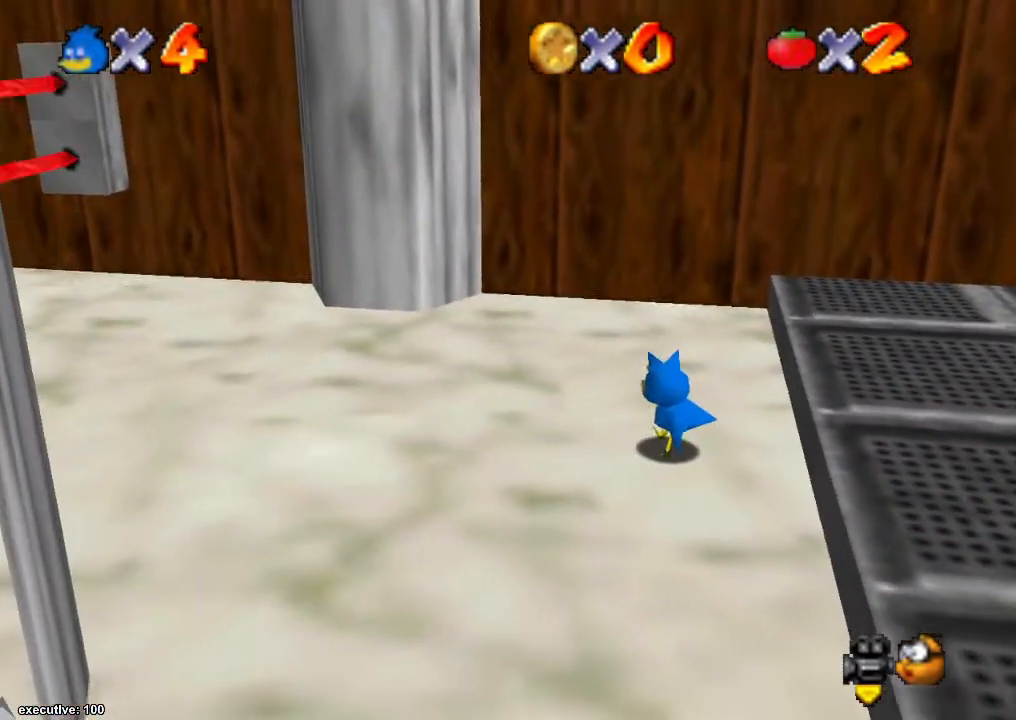
{"buttons": [], "left_stick": "left", "right_stick": "center", "events": [[433, "left_stick", "left"]]}
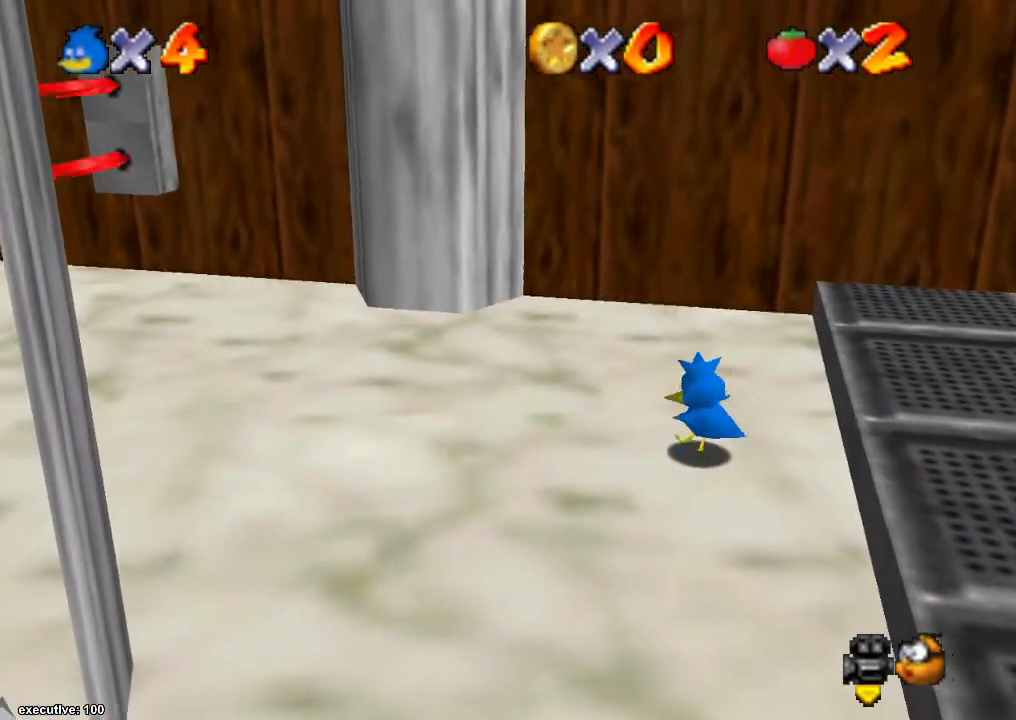
{"buttons": [], "left_stick": "center", "right_stick": "center", "events": [[67, "left_stick", "center"], [300, "right_stick", "left"], [367, "right_stick", "down-left"], [467, "right_stick", "center"]]}
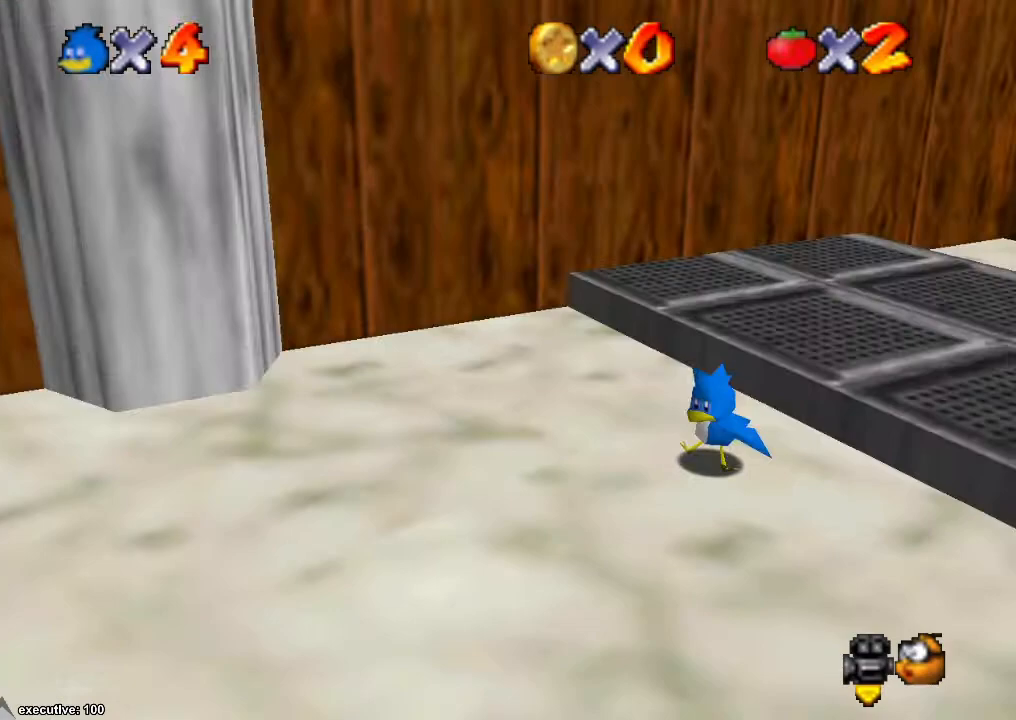
{"buttons": [], "left_stick": "left", "right_stick": "right", "events": [[200, "right_stick", "right"], [233, "left_stick", "left"], [300, "right_stick", "center"], [367, "right_stick", "right"]]}
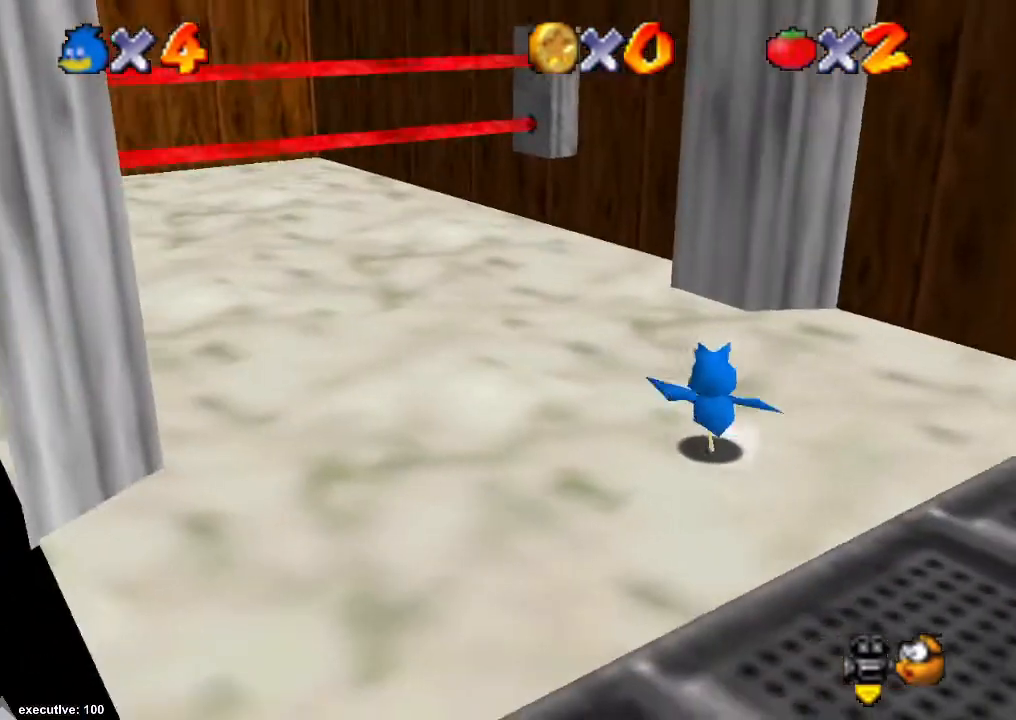
{"buttons": [], "left_stick": "up-left", "right_stick": "center", "events": [[100, "left_stick", "up-left"], [100, "right_stick", "center"]]}
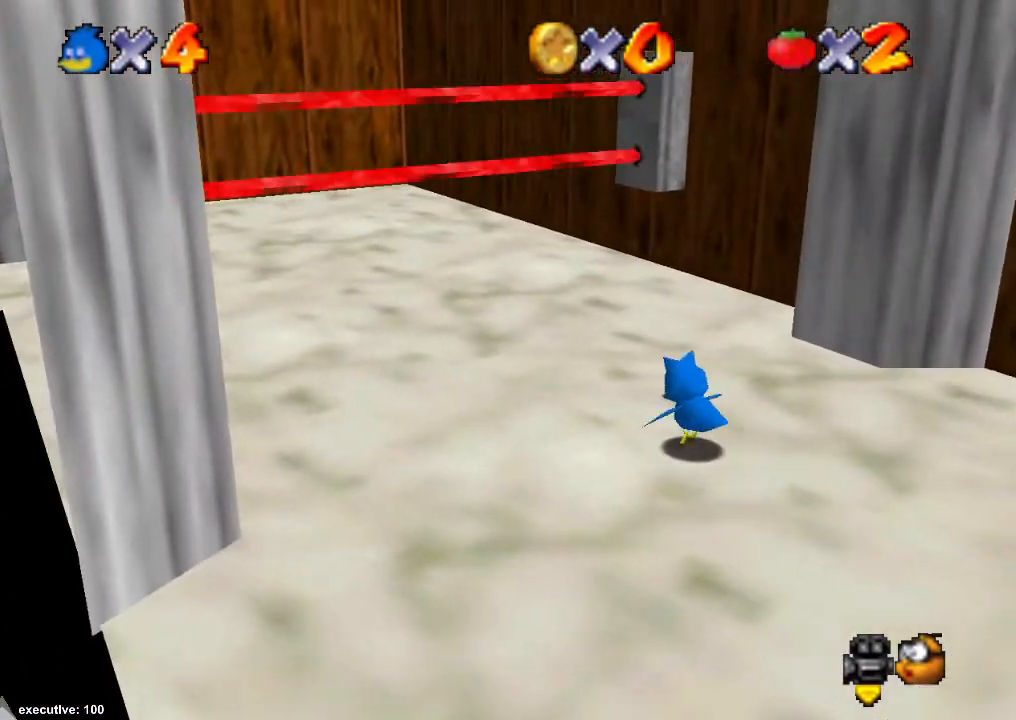
{"buttons": [], "left_stick": "down-right", "right_stick": "left", "events": [[100, "right_stick", "left"], [167, "left_stick", "center"], [333, "left_stick", "down-right"], [433, "right_stick", "center"], [500, "right_stick", "left"]]}
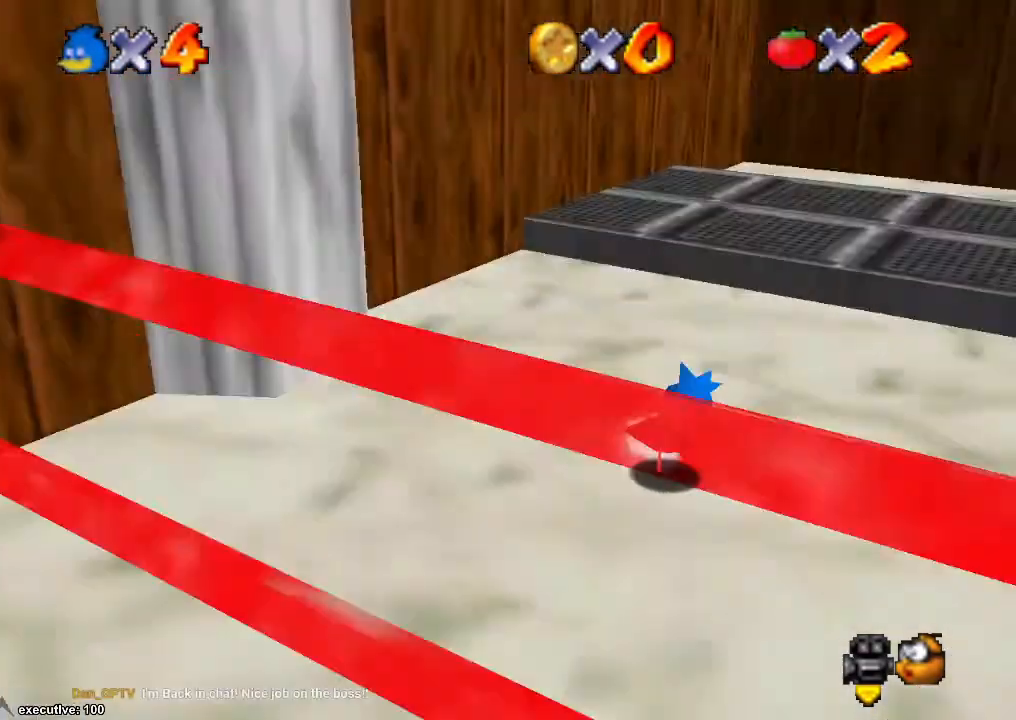
{"buttons": [], "left_stick": "up-right", "right_stick": "right", "events": [[100, "left_stick", "up-right"], [100, "right_stick", "center"], [433, "right_stick", "right"]]}
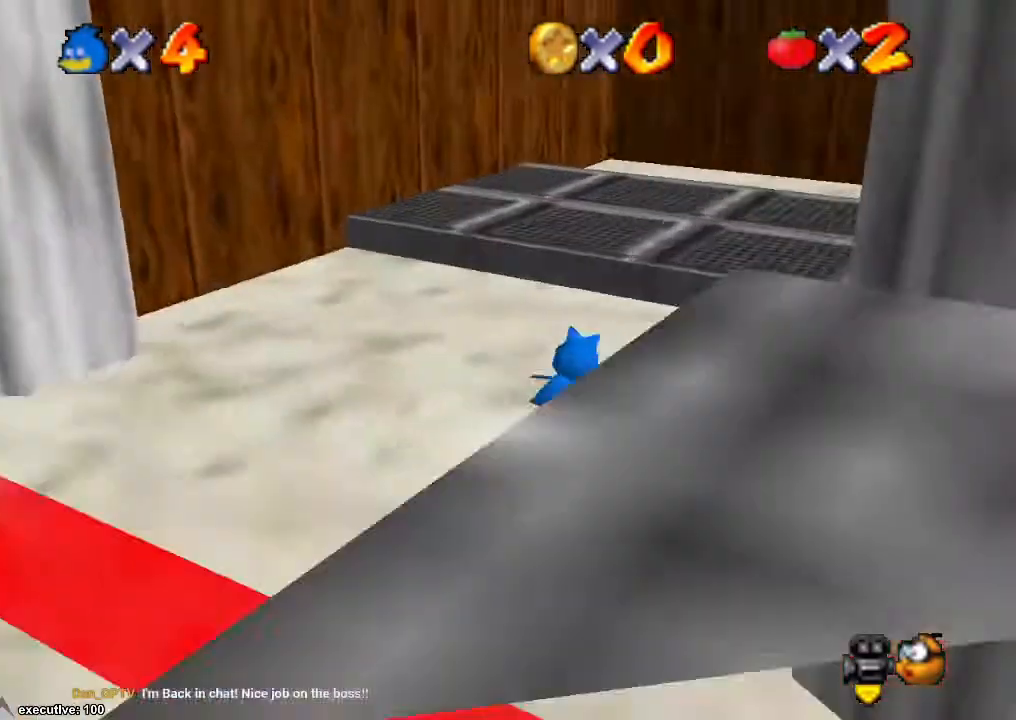
{"buttons": [], "left_stick": "center", "right_stick": "center", "events": [[67, "right_stick", "center"], [133, "right_stick", "right"], [233, "right_stick", "center"], [267, "left_stick", "right"], [400, "left_stick", "center"]]}
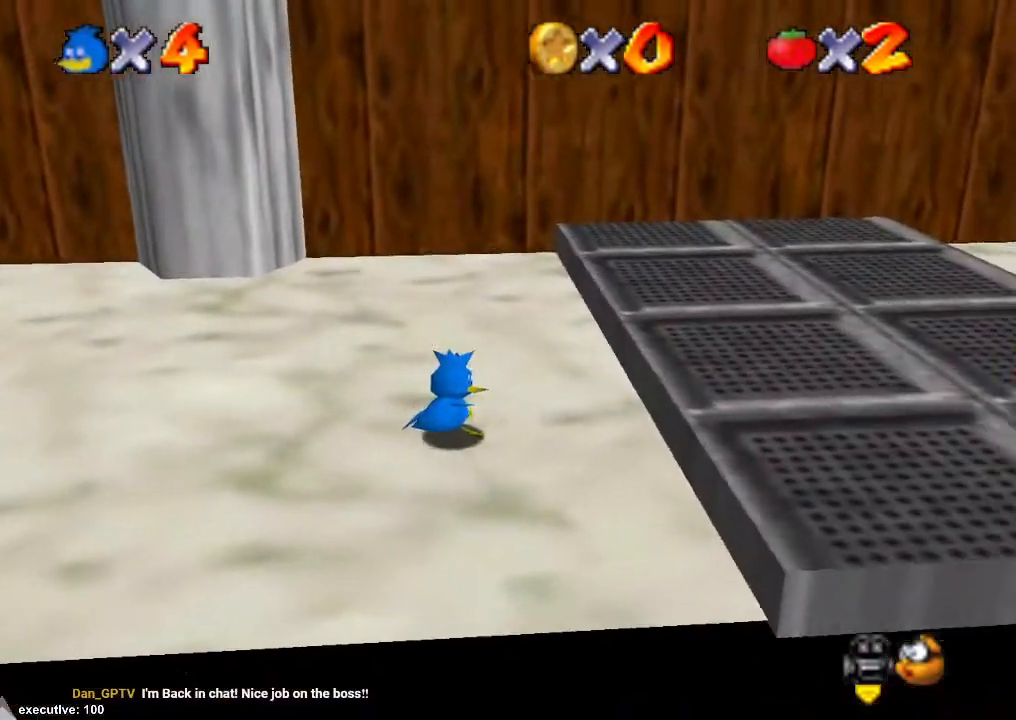
{"buttons": [], "left_stick": "right", "right_stick": "center", "events": [[267, "left_stick", "right"]]}
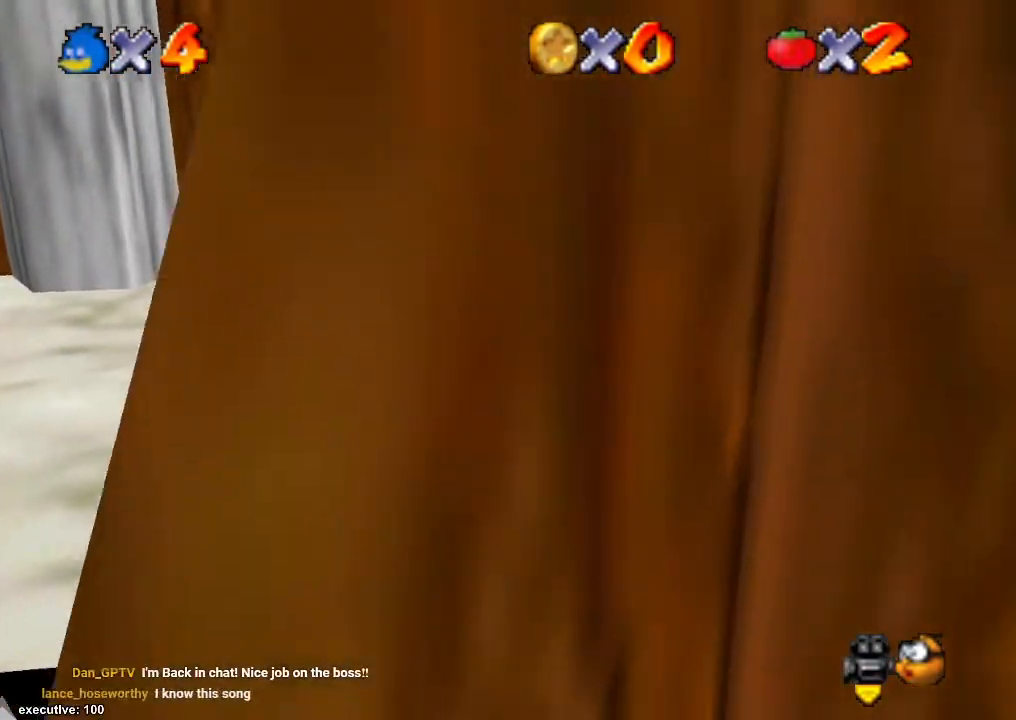
{"buttons": [], "left_stick": "up-left", "right_stick": "center", "events": [[100, "left_stick", "center"], [167, "left_stick", "up"], [200, "right_stick", "down-left"], [333, "left_stick", "up-left"], [333, "right_stick", "center"]]}
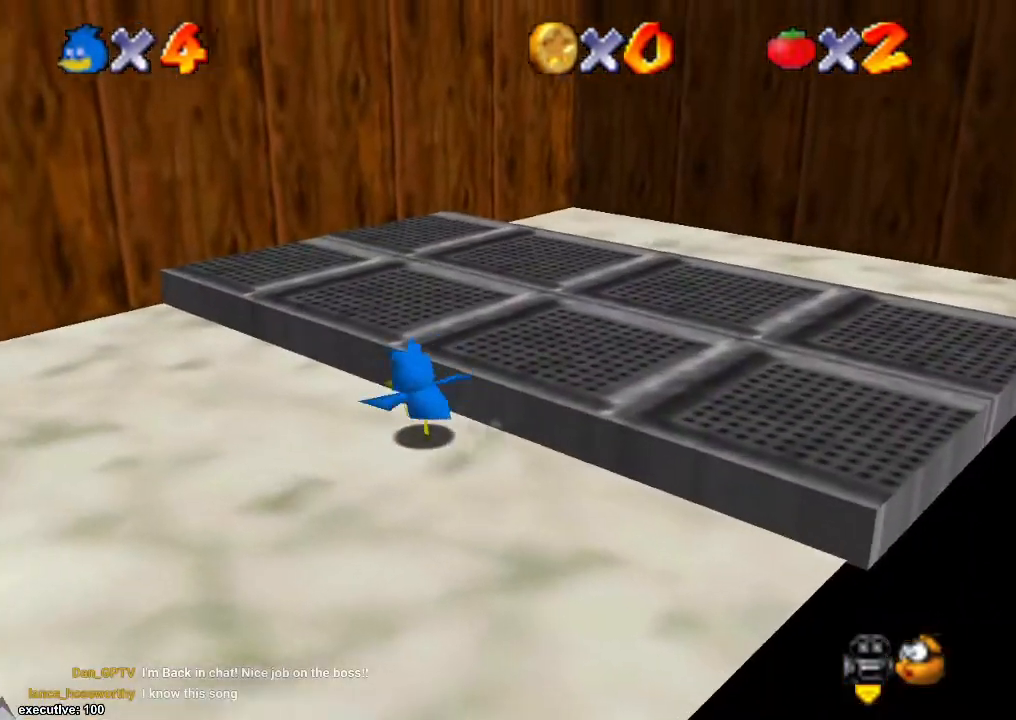
{"buttons": [], "left_stick": "center", "right_stick": "center", "events": [[33, "left_stick", "center"]]}